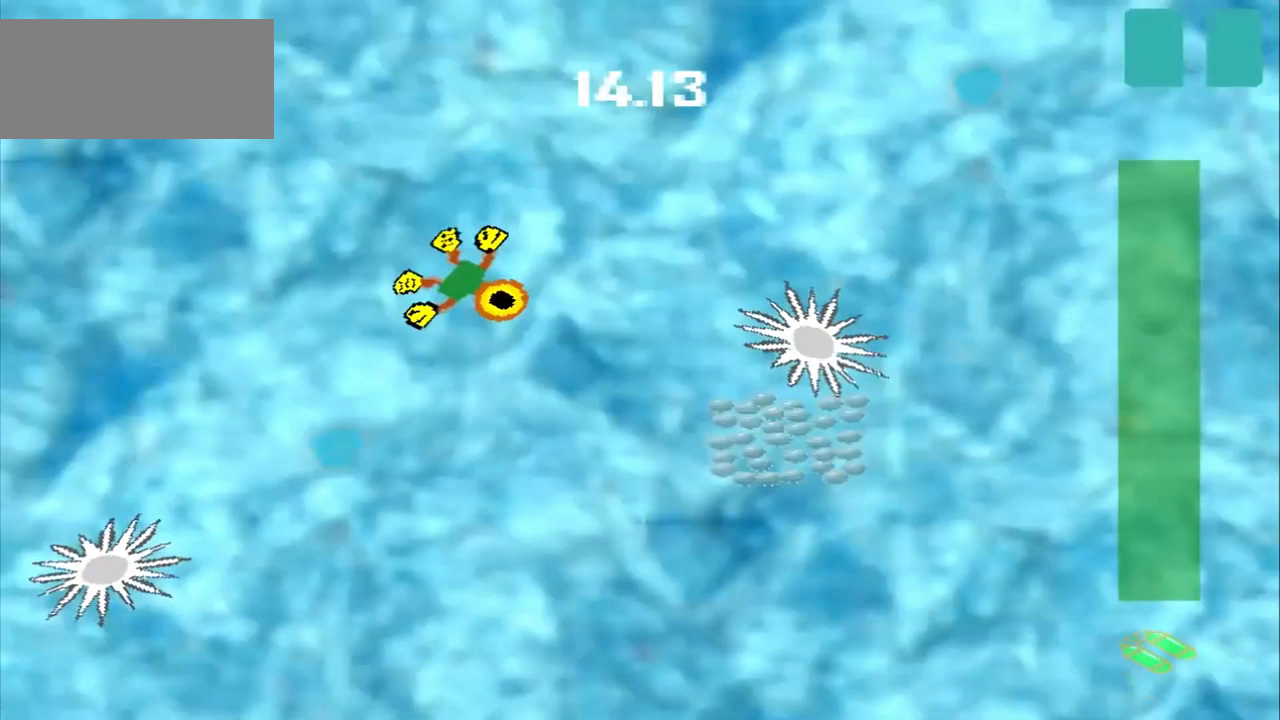
Gameplay with a controller (PlayStation layout); each line is a JSON object with the inputs held at the frame after it (dt_ms = milliseconds from this image to that frame). "events" lists button and stick changes between this image and that frame as [ms after this image, input, new state], when the widget could be followed in between. Not read: L2 L3 R2 R3 right_stick.
{"dt_ms": 500, "buttons": ["DPAD_DOWN"], "left_stick": "up-left", "events": [[209, "CROSS", "down"], [375, "CROSS", "up"], [375, "DPAD_DOWN", "down"], [375, "left_stick", "up-left"]]}
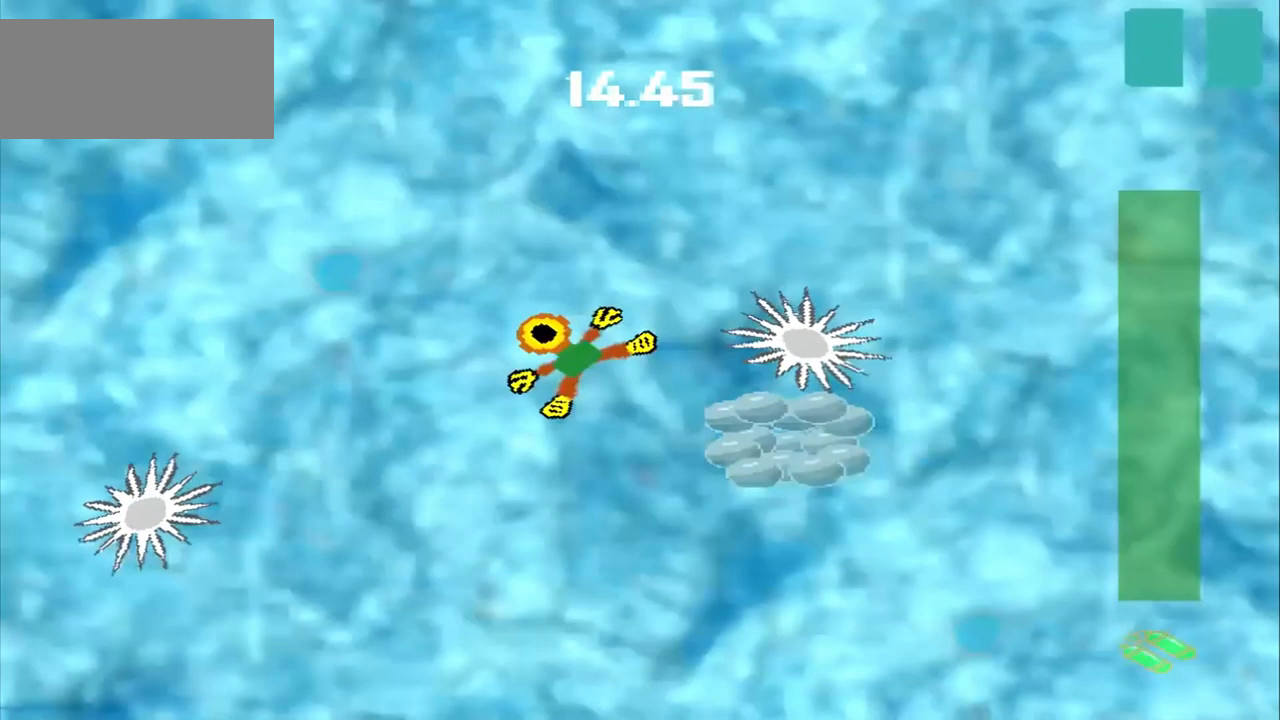
{"dt_ms": 500, "buttons": [], "left_stick": "center", "events": [[167, "DPAD_DOWN", "up"], [167, "left_stick", "down-right"], [209, "CROSS", "down"], [292, "left_stick", "center"], [459, "CROSS", "up"]]}
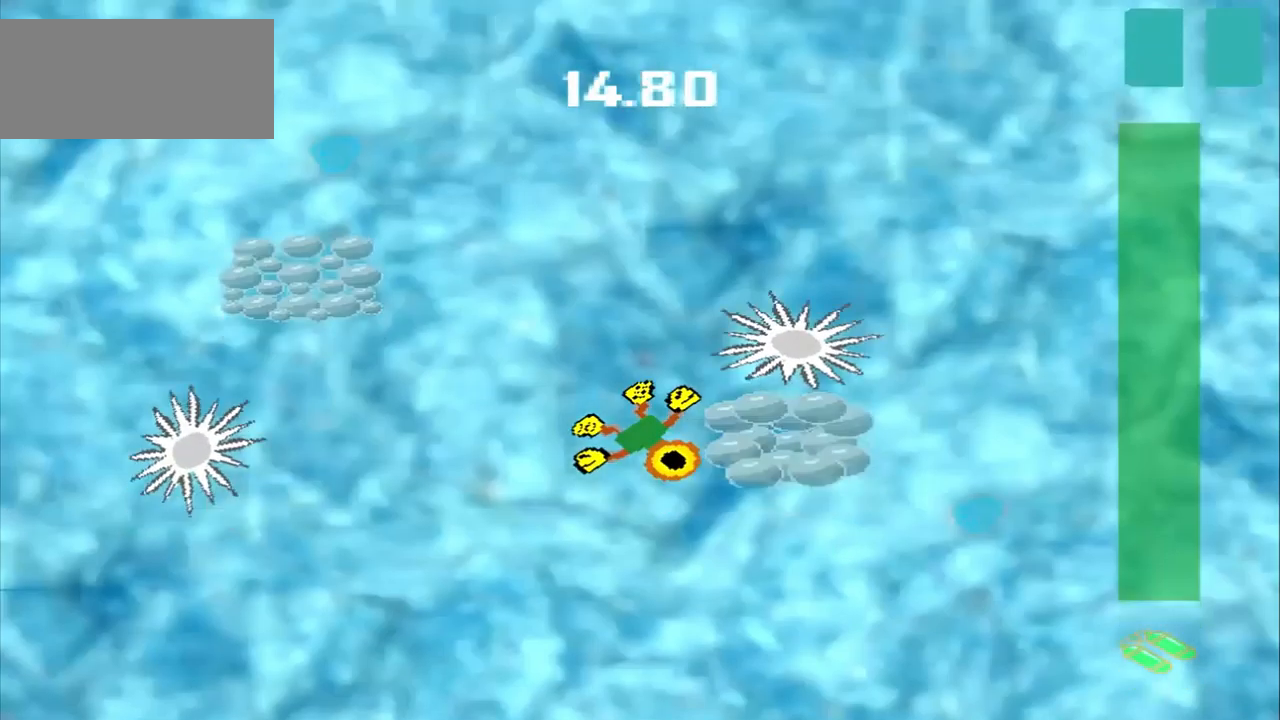
{"dt_ms": 500, "buttons": ["DPAD_DOWN"], "left_stick": "up-left"}
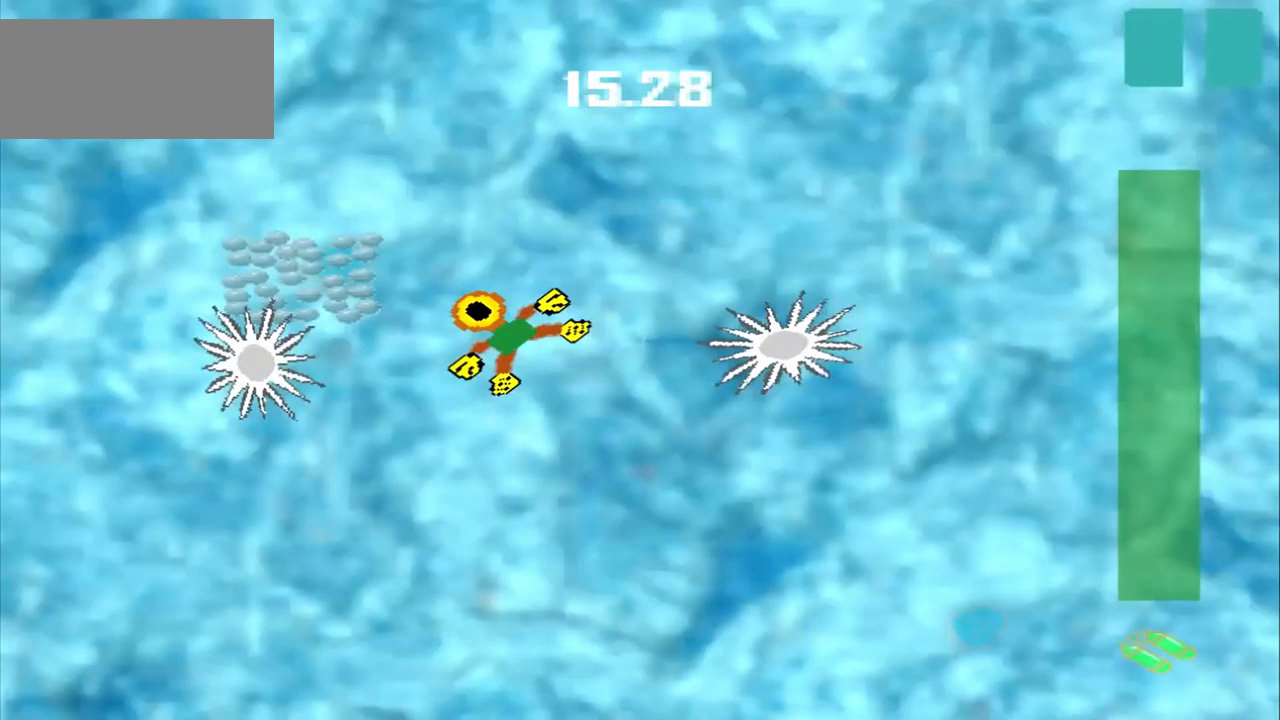
{"dt_ms": 1000, "buttons": [], "left_stick": "down-right"}
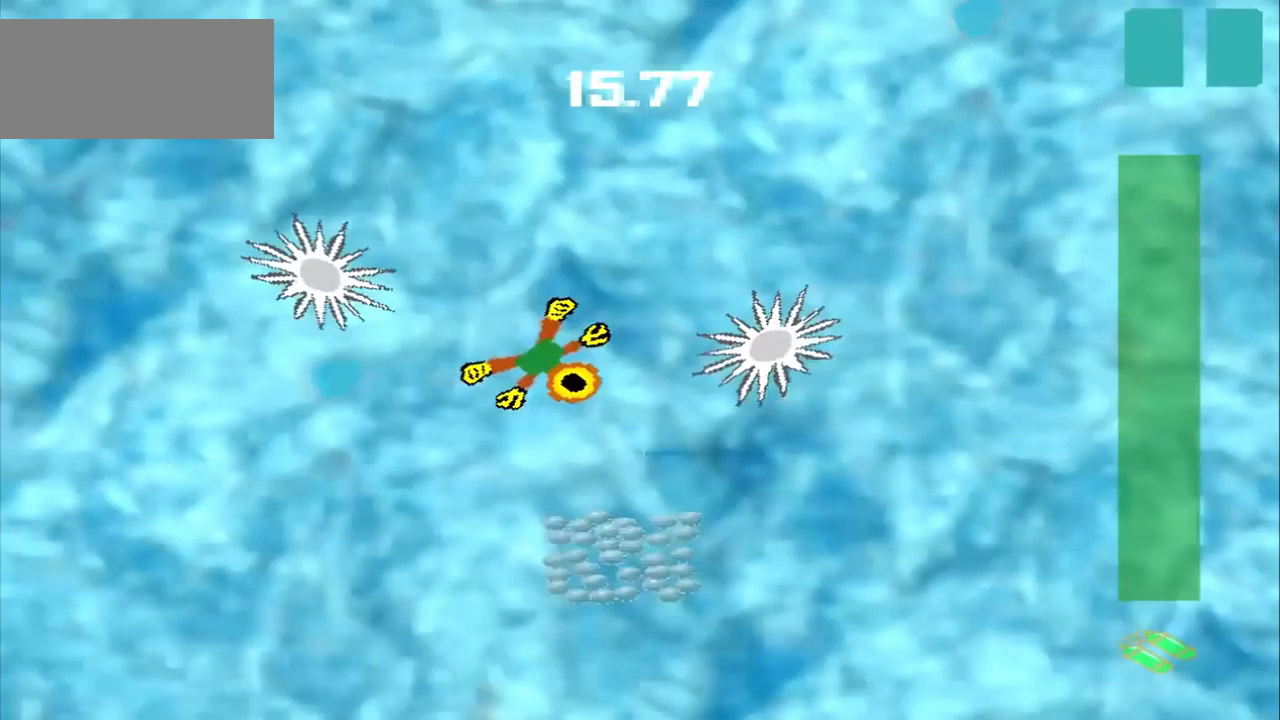
{"dt_ms": 1000, "buttons": [], "left_stick": "right"}
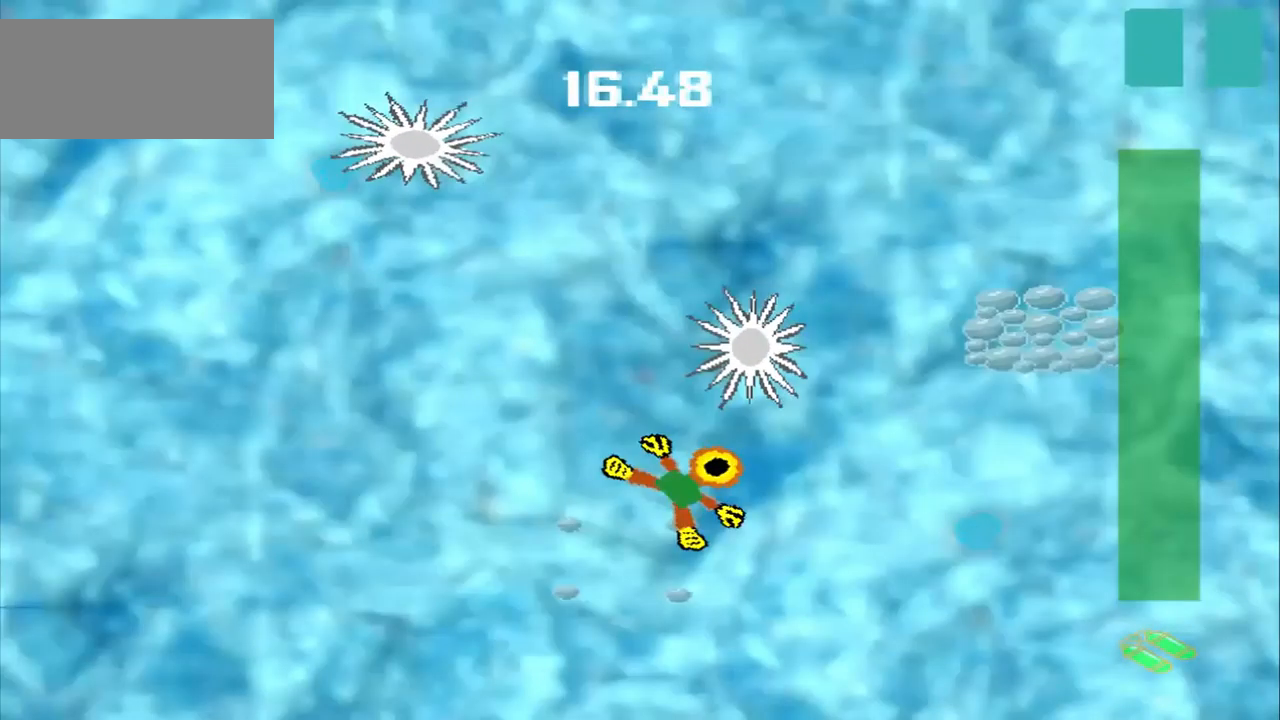
{"dt_ms": 500, "buttons": [], "left_stick": "right", "events": [[84, "CROSS", "down"], [167, "CROSS", "up"]]}
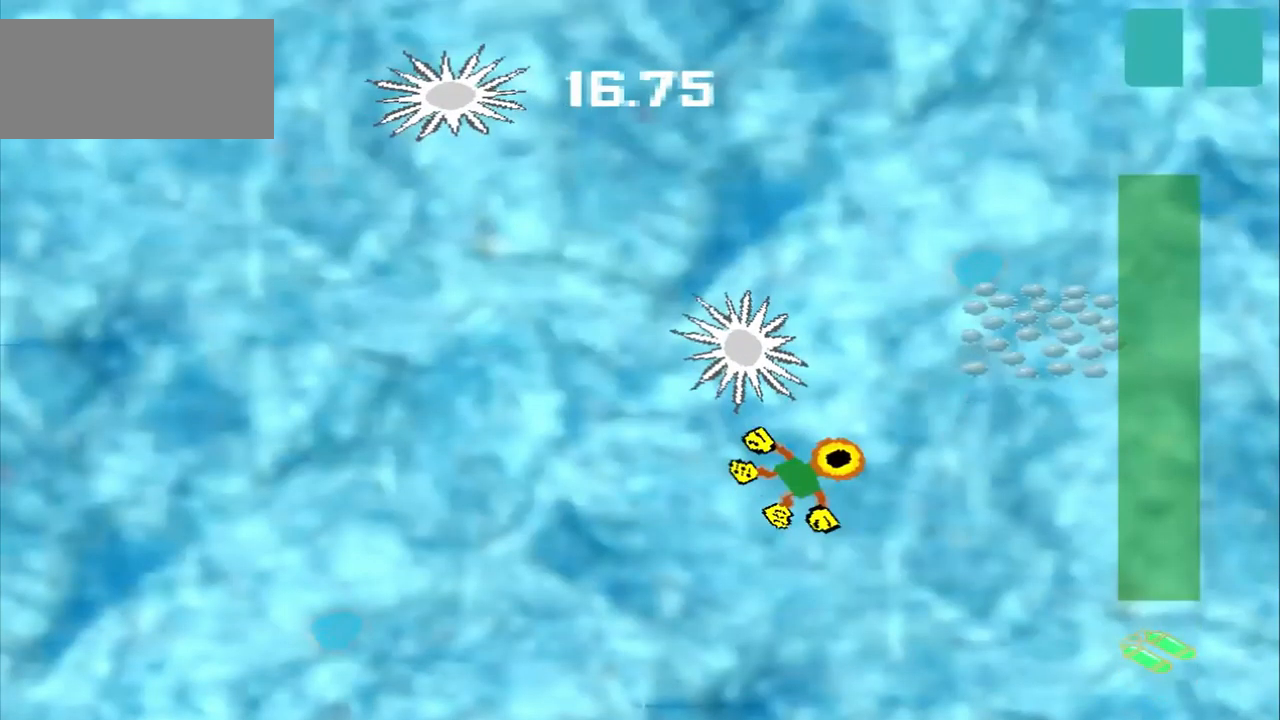
{"dt_ms": 500, "buttons": [], "left_stick": "down-left", "events": [[209, "left_stick", "center"], [292, "left_stick", "down-left"]]}
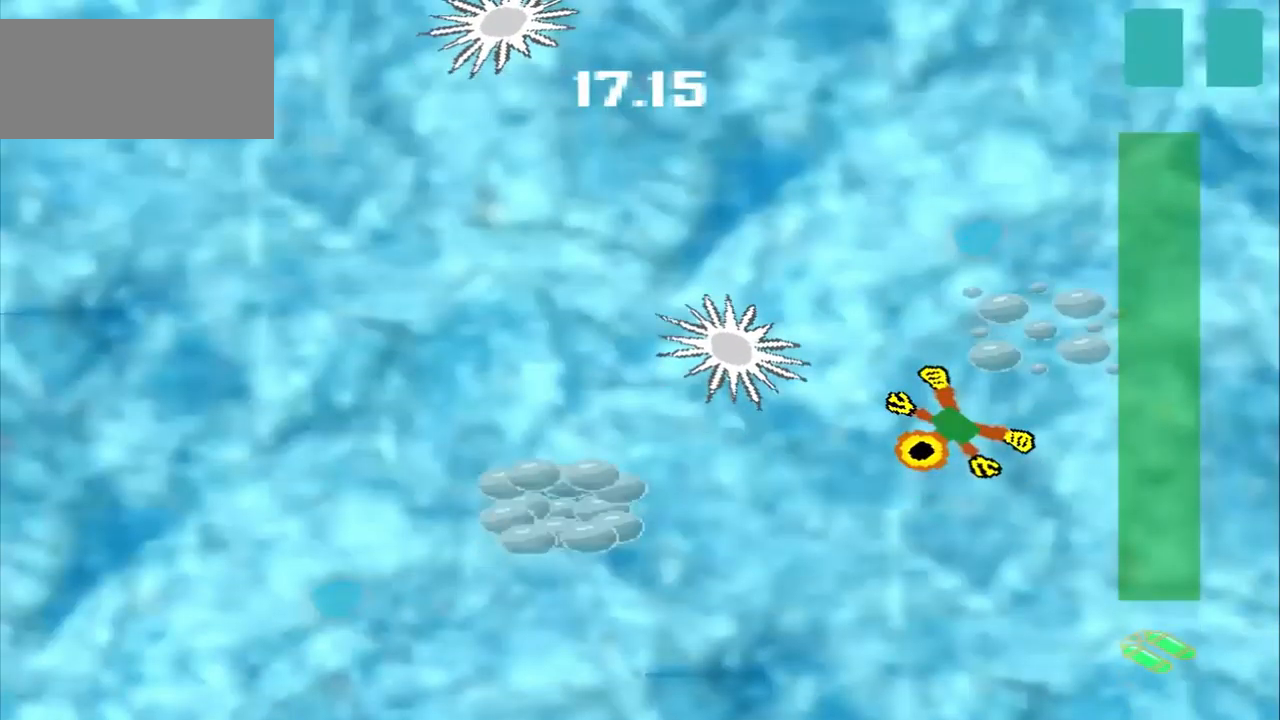
{"dt_ms": 459, "buttons": [], "left_stick": "left", "events": [[459, "left_stick", "left"]]}
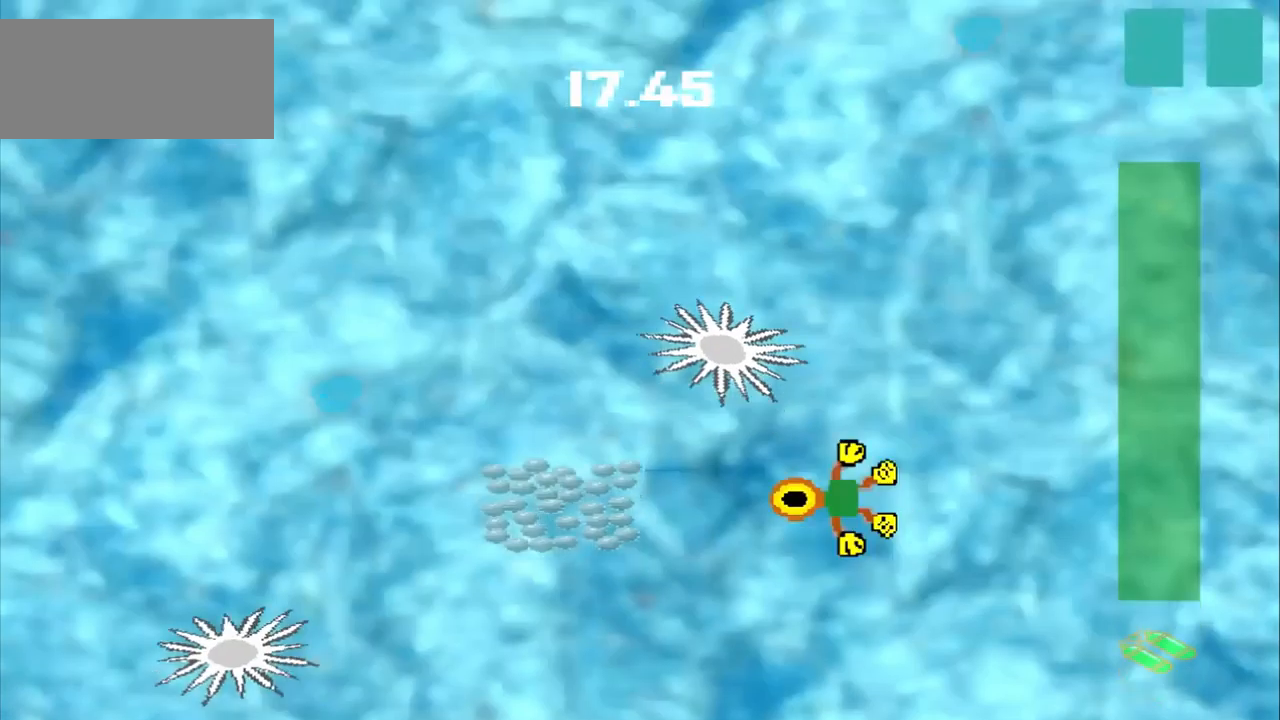
{"dt_ms": 500, "buttons": [], "left_stick": "up-right", "events": [[459, "left_stick", "up-right"]]}
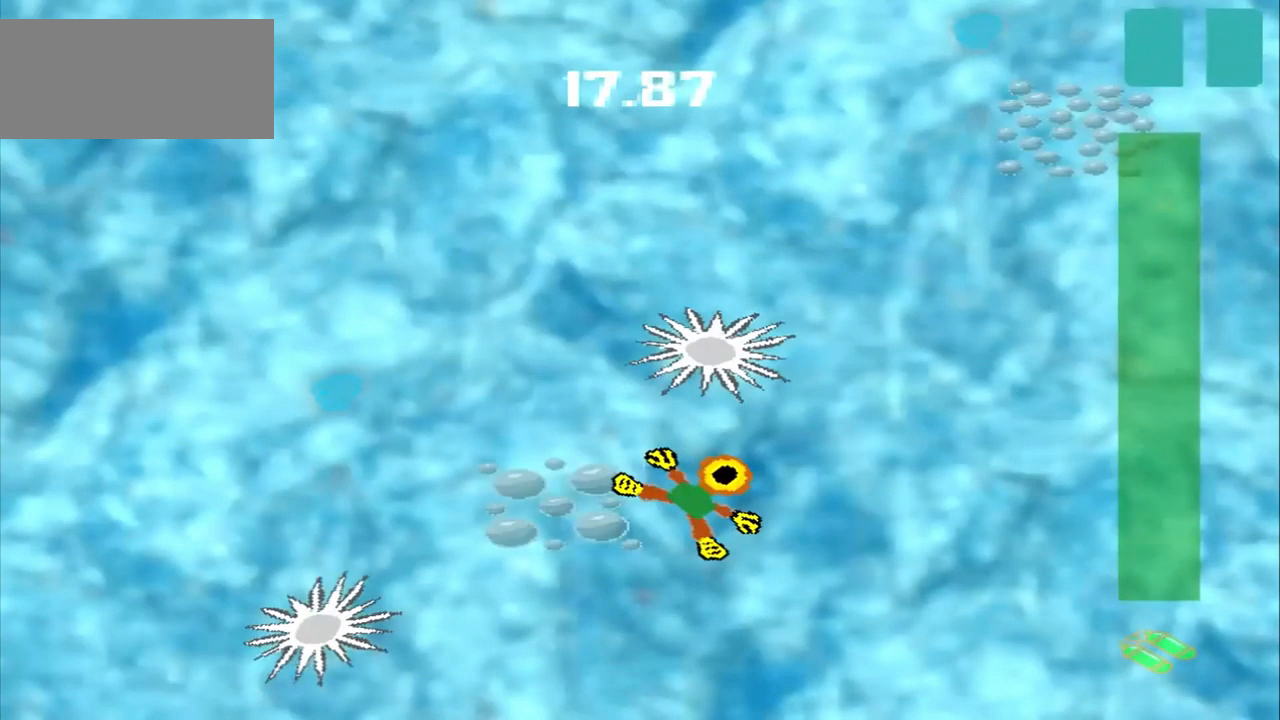
{"dt_ms": 500, "buttons": [], "left_stick": "up-right", "events": []}
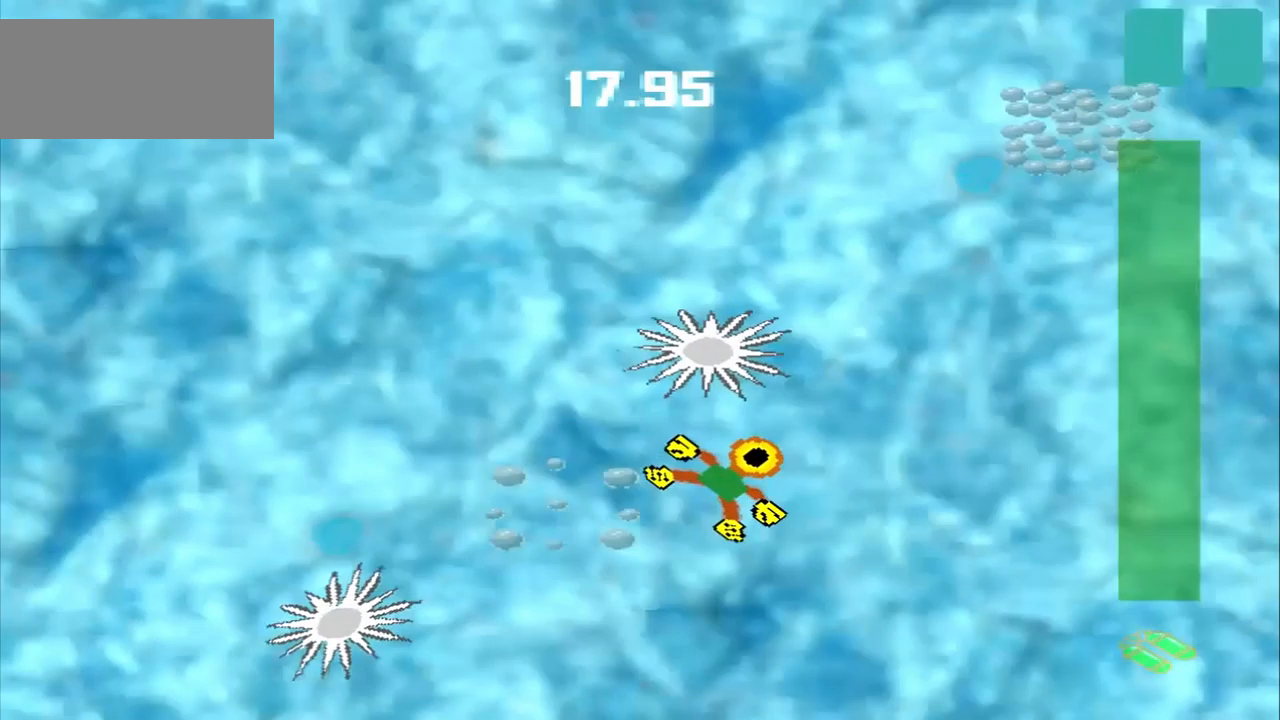
{"dt_ms": 500, "buttons": [], "left_stick": "up-right", "events": []}
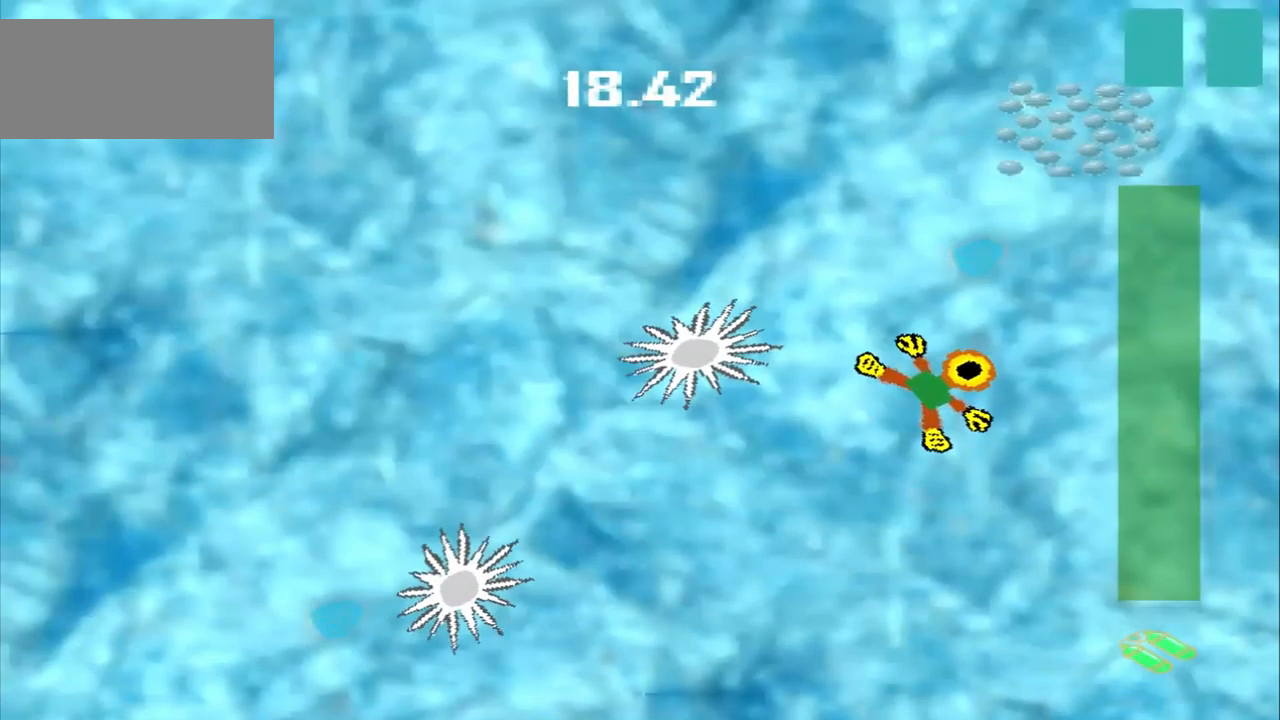
{"dt_ms": 500, "buttons": [], "left_stick": "up-right", "events": []}
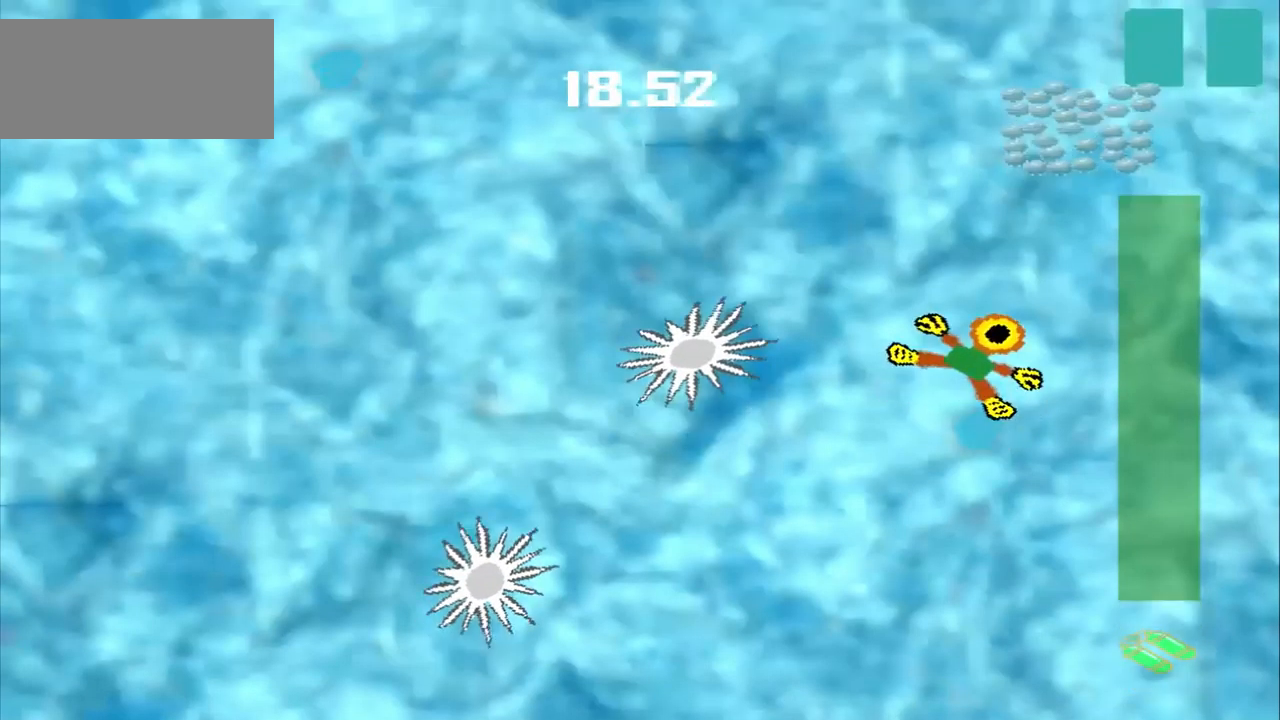
{"dt_ms": 1000, "buttons": [], "left_stick": "left"}
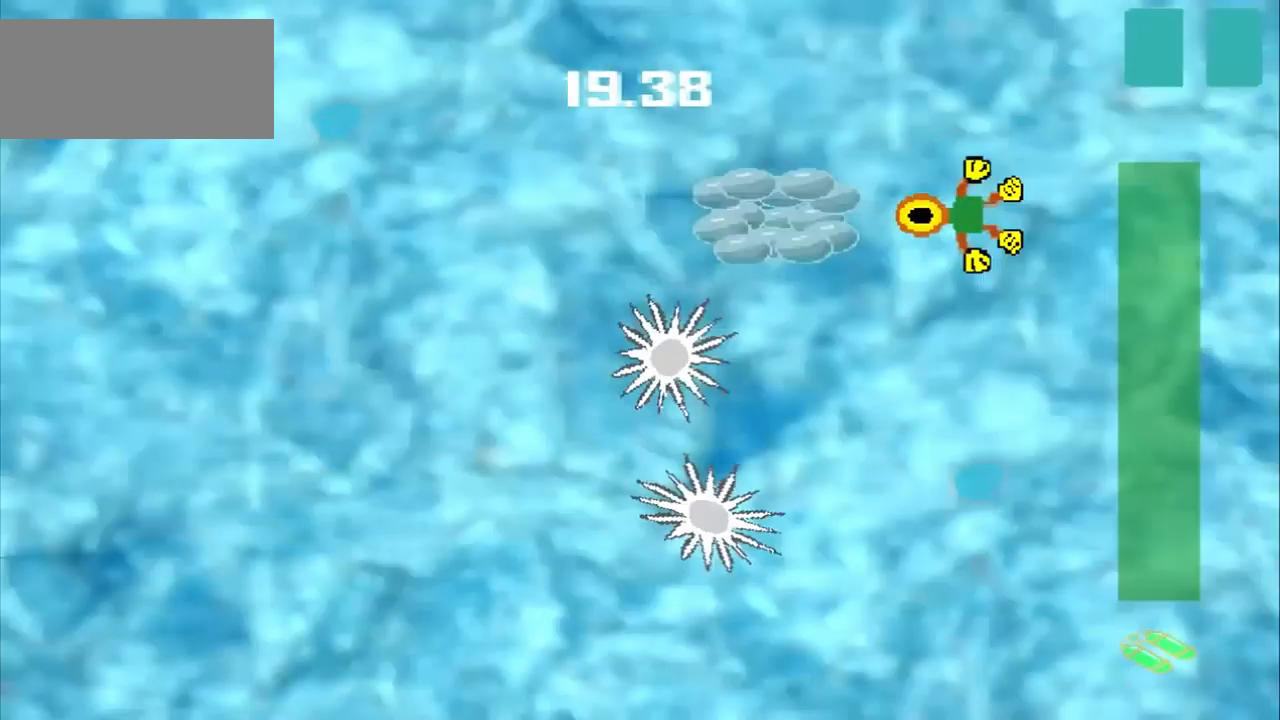
{"dt_ms": 500, "buttons": [], "left_stick": "down-right", "events": [[250, "left_stick", "center"], [375, "left_stick", "down-right"]]}
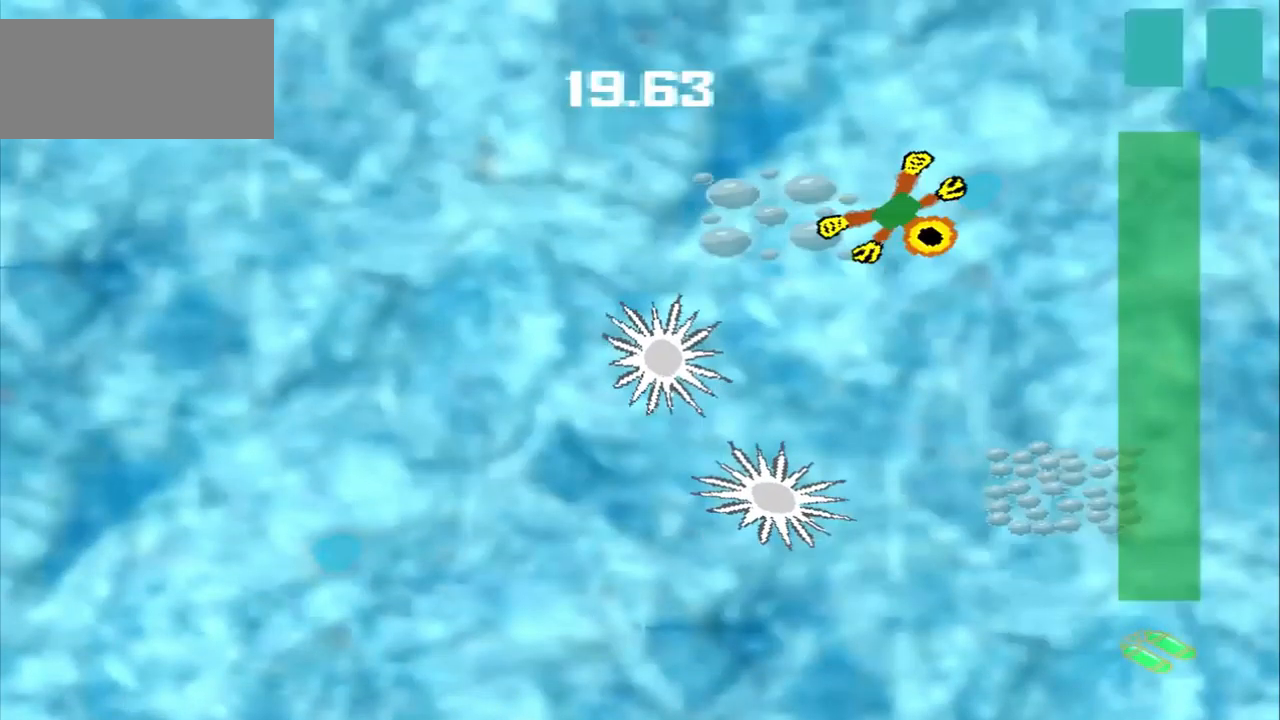
{"dt_ms": 500, "buttons": [], "left_stick": "down-right"}
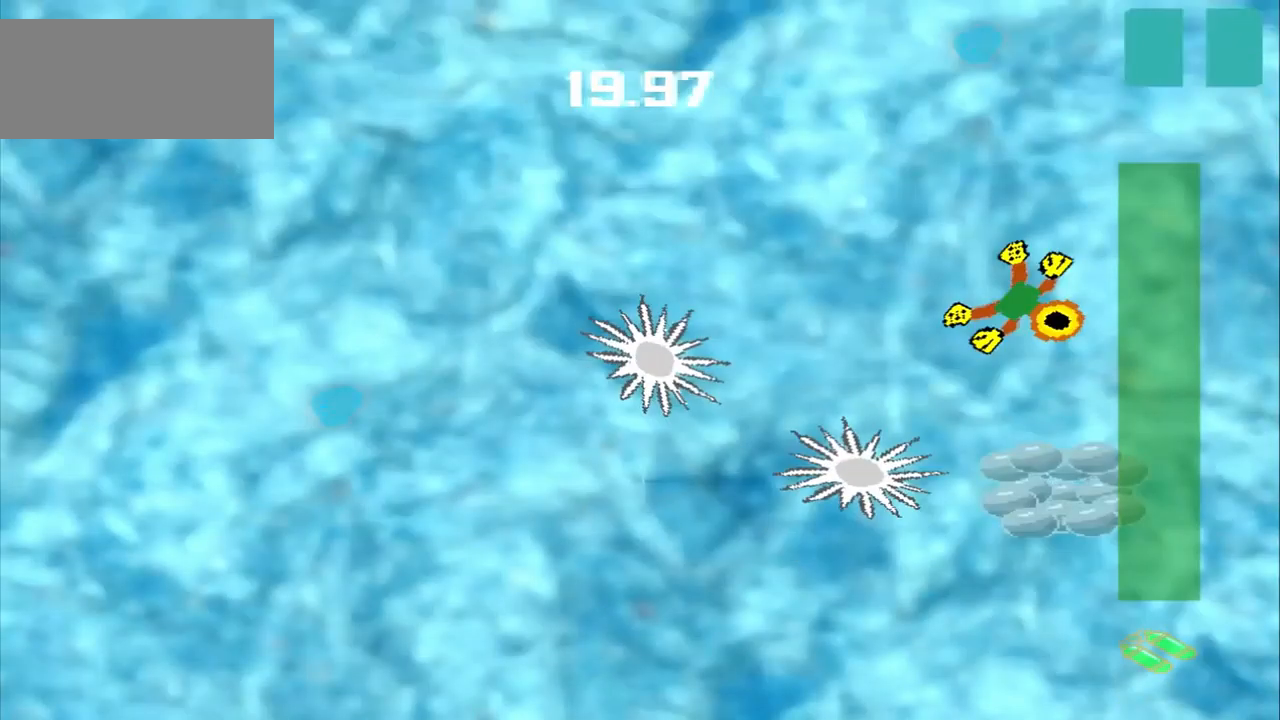
{"dt_ms": 1000, "buttons": [], "left_stick": "center"}
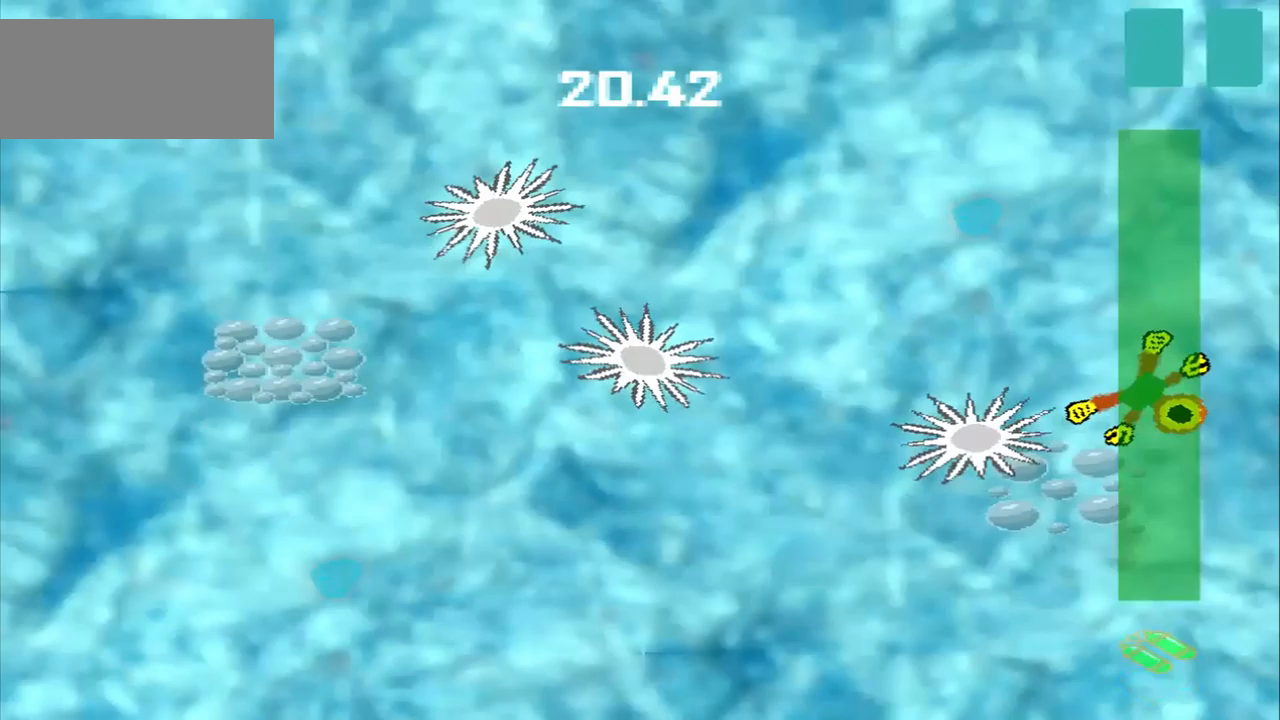
{"dt_ms": 500, "buttons": [], "left_stick": "up-right", "events": [[375, "left_stick", "up-right"]]}
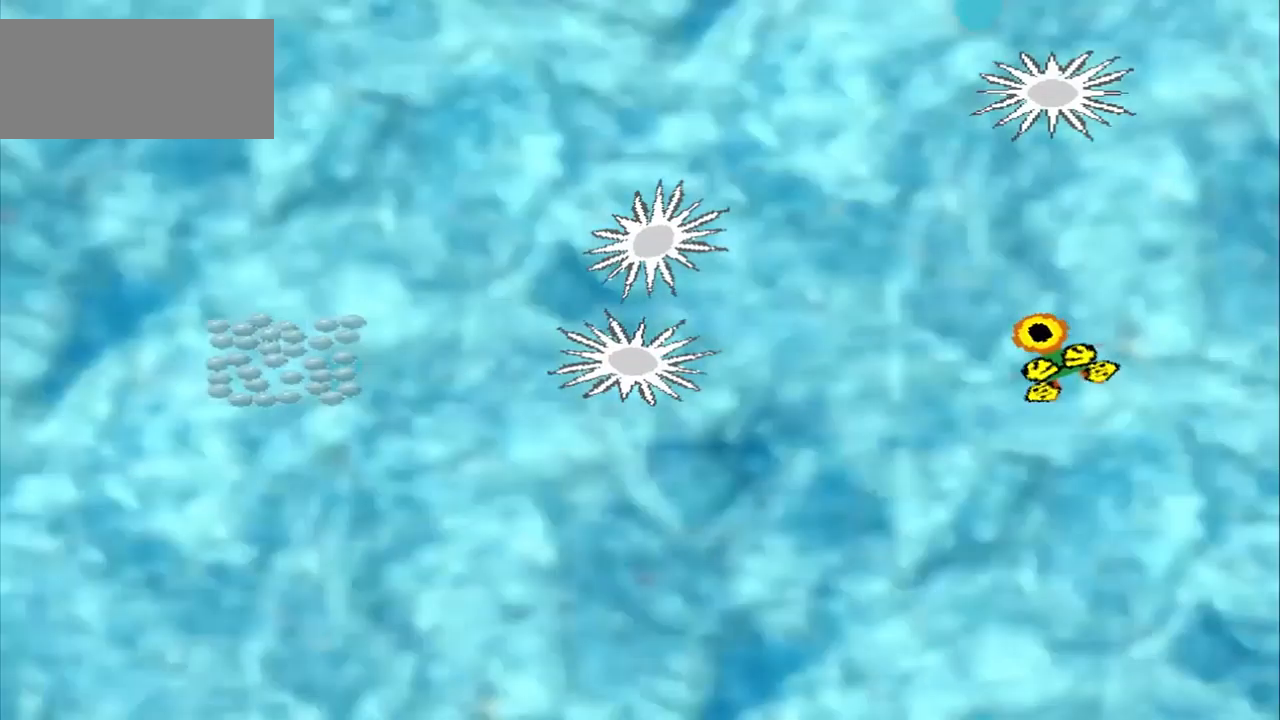
{"dt_ms": 500, "buttons": [], "left_stick": "up-right", "events": []}
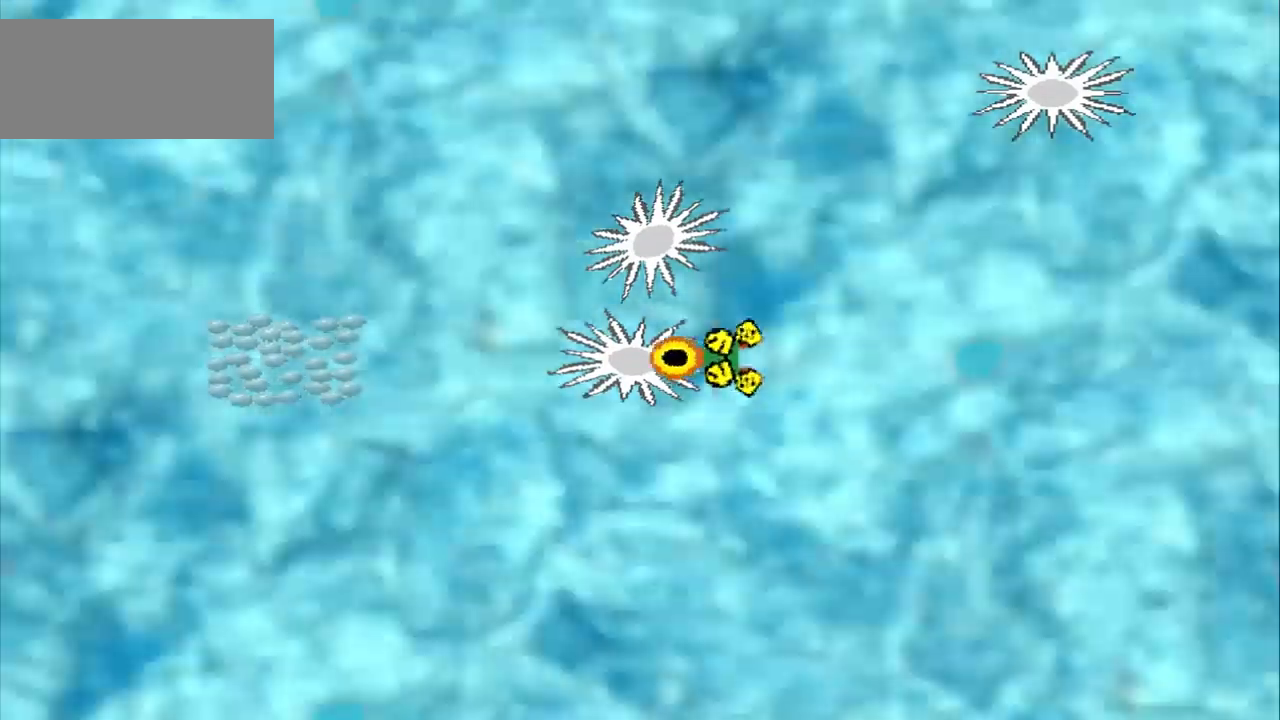
{"dt_ms": 500, "buttons": [], "left_stick": "up-right", "events": []}
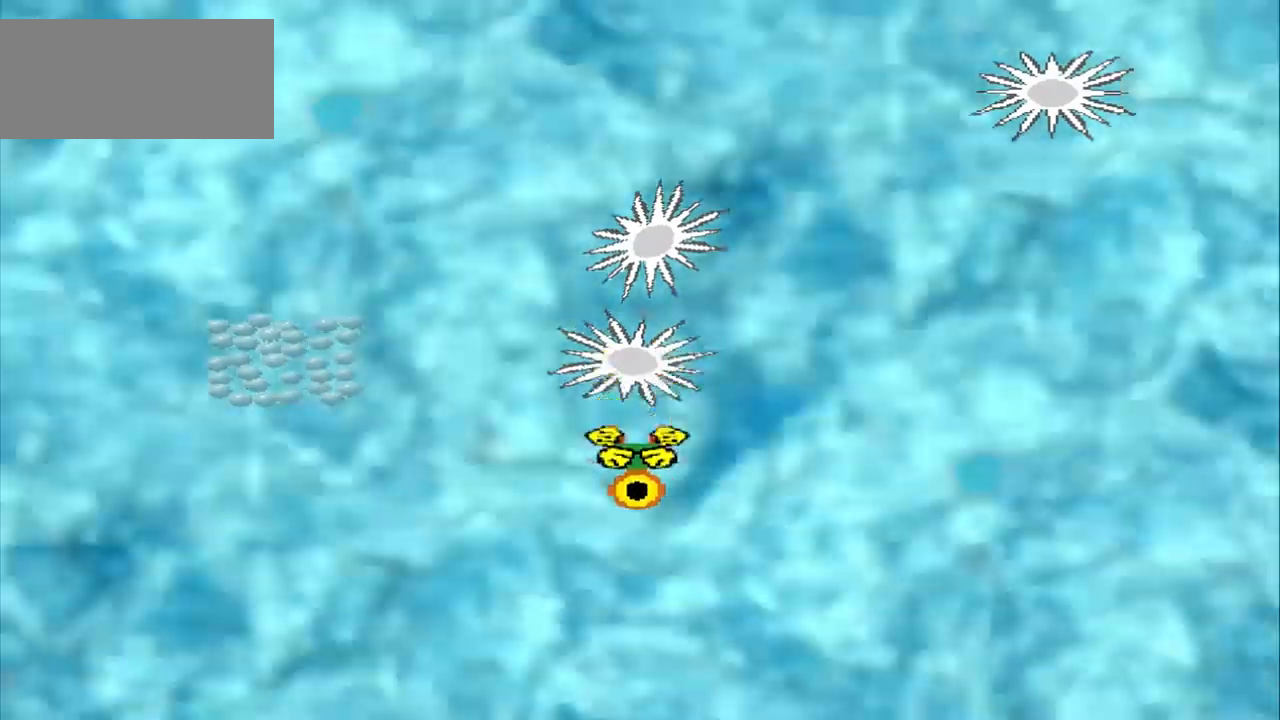
{"dt_ms": 500, "buttons": [], "left_stick": "up-right", "events": []}